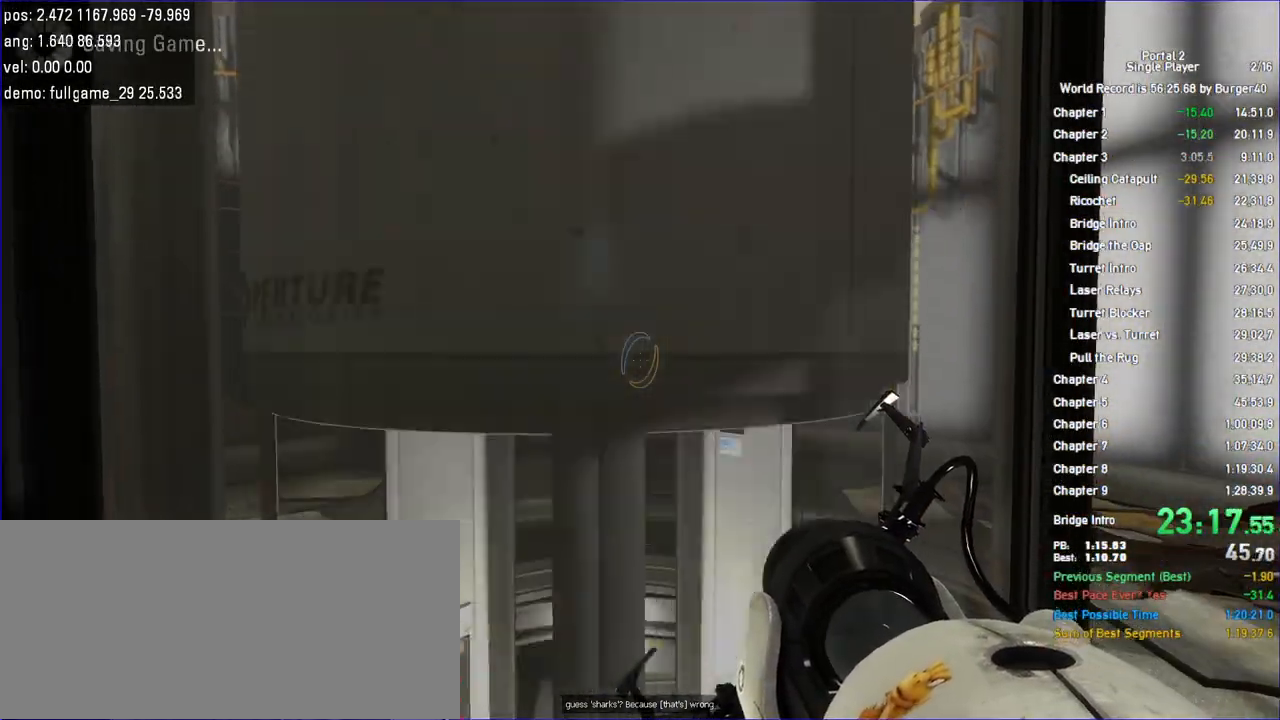
Gameplay with keyboard and mouse; each line is a JSON object with the keys and mouse buttons held at the frame after it. "events" lists presses ("down") and releases ("up") of "a", "auto", "bup", "c", "chat", "cont", "crzy1", "crzy2", "d", "fbr", "jump", "load", "load01", "low", "propi", "r", "relod", "reset", "s", "save", "sens", "shift", "space", "spanel", "use", "w", "z", "zoom", "mouse_left", "mouse_wheel" and "mouse_right" between this image and that frame as [ms after this image, input, new state], when the widget could be followed in between. "mouse_left", "mouse_wheel", "mouse_right" = the "left", "wheel", "right" buttons of the "mouse" list. No other keys are recorded. "wheel" means that the mouse wheel is clicked or scrolled. Key names are as the overlay labels them; some are game actions (e.g. jump) rather than physical keys. Not read: mouse_move.
{"keys": [], "mouse": [], "events": []}
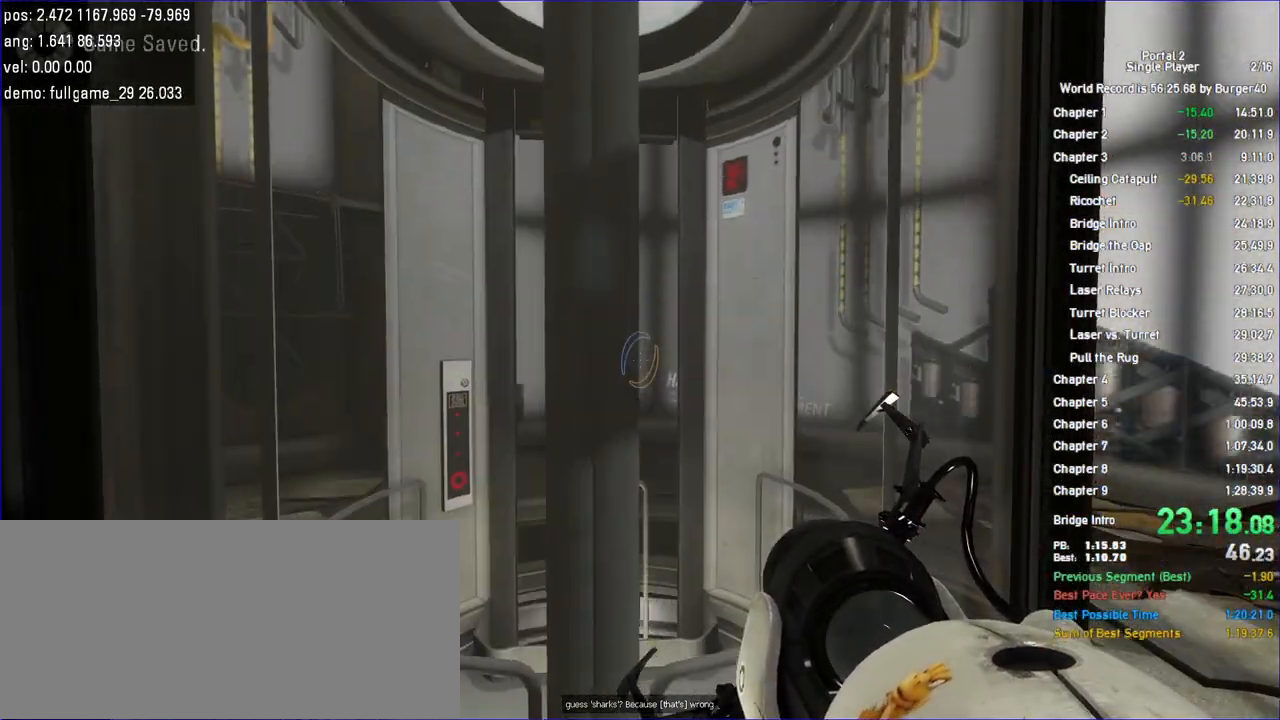
{"keys": ["w"], "mouse": [], "events": [[500, "w", "down"]]}
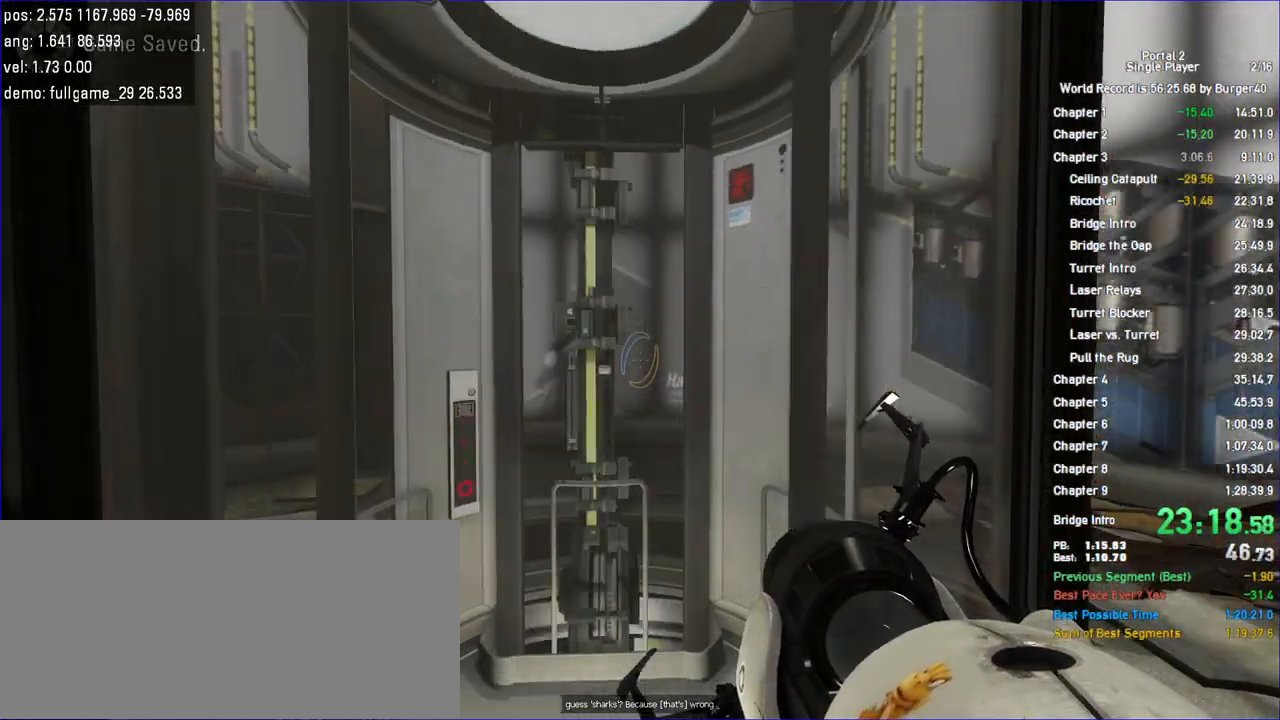
{"keys": [], "mouse": [], "events": [[433, "w", "up"]]}
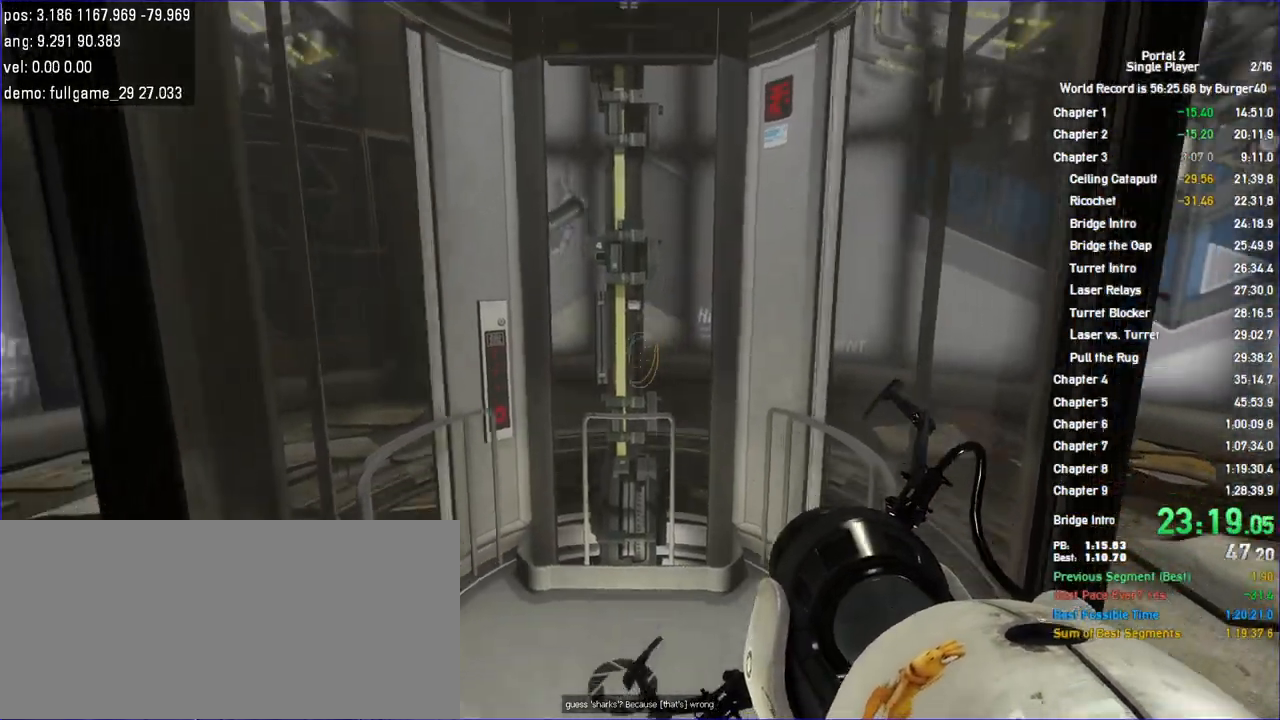
{"keys": ["w"], "mouse": [], "events": [[400, "w", "down"]]}
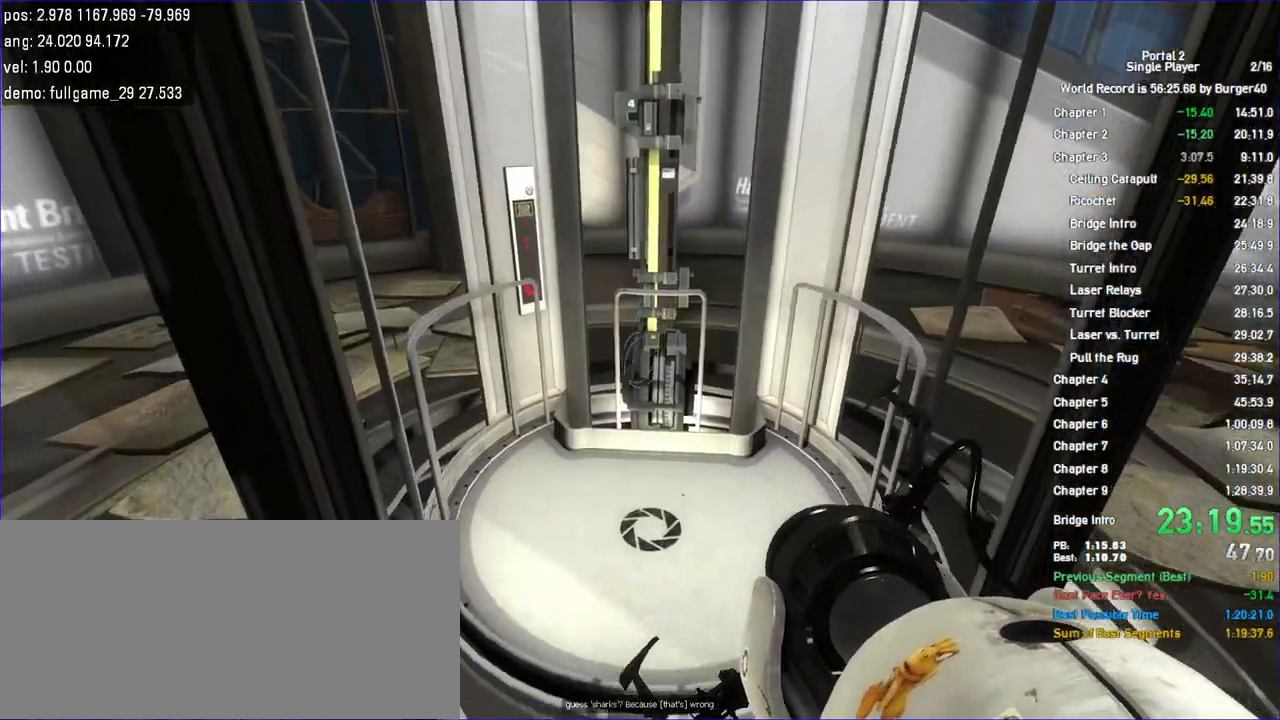
{"keys": ["shift", "w"], "mouse": [], "events": [[33, "w", "up"], [167, "shift", "down"], [400, "w", "down"]]}